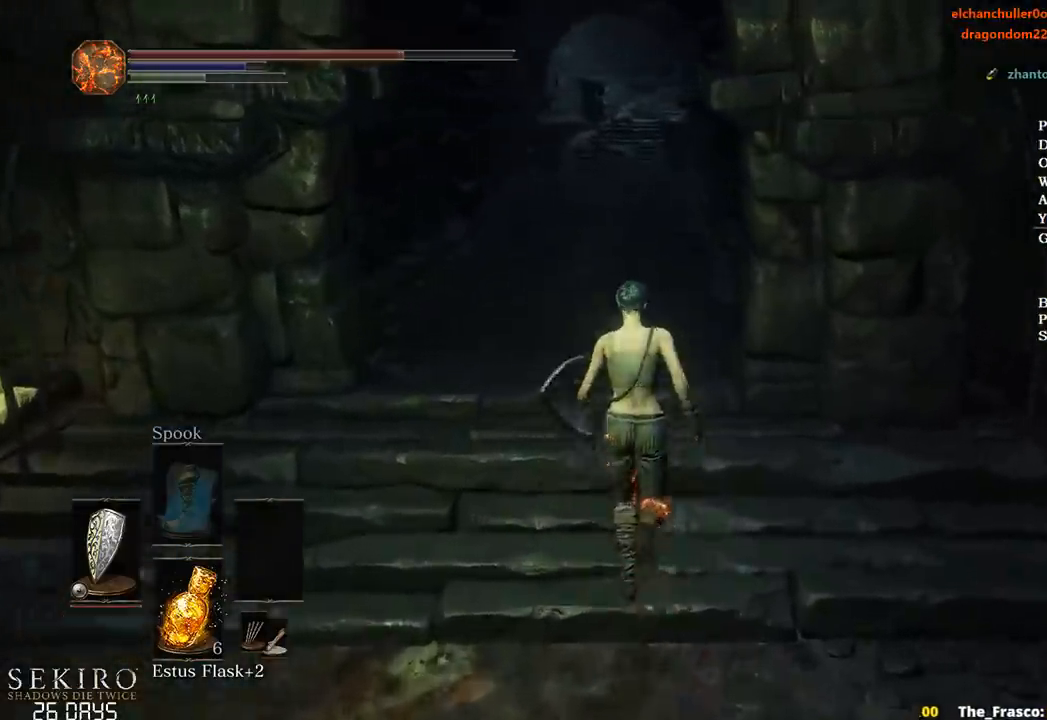
Gameplay with a controller (Xbox layout); each line is a JSON object with the inputs held at the frame after it. "events" lists button and stick changes between this image and that frame as [ms after this image, input, new state], when the widget could be followed in between.
{"buttons": ["B"], "left_stick": "up", "right_stick": "center", "events": [[183, "B", "down"]]}
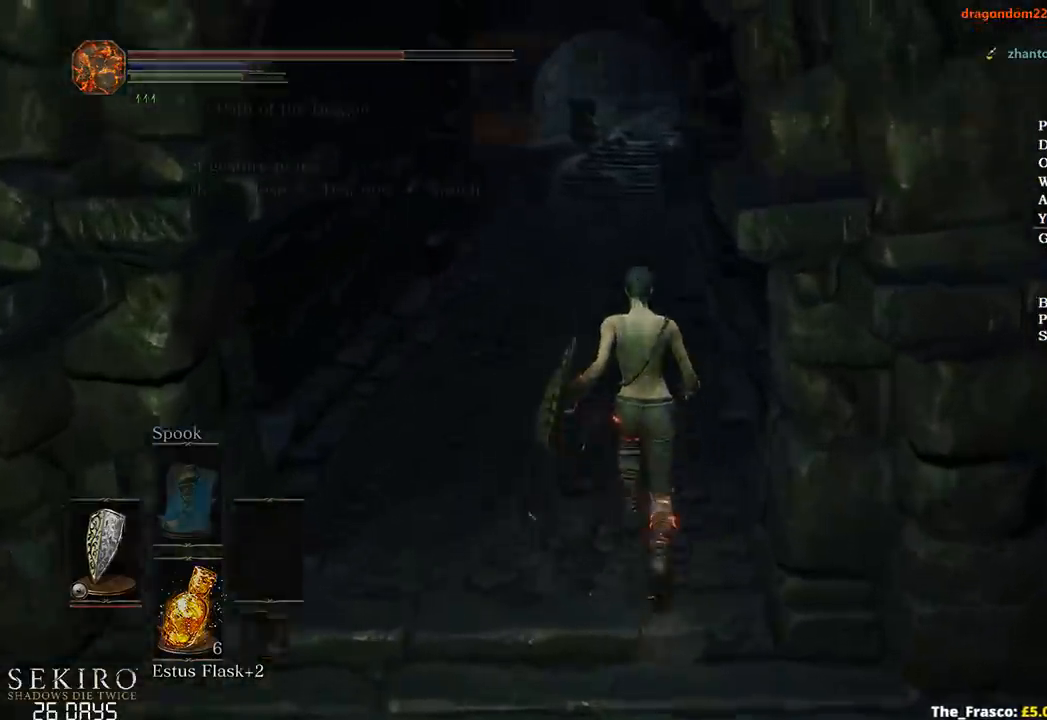
{"buttons": ["B"], "left_stick": "up", "right_stick": "center", "events": []}
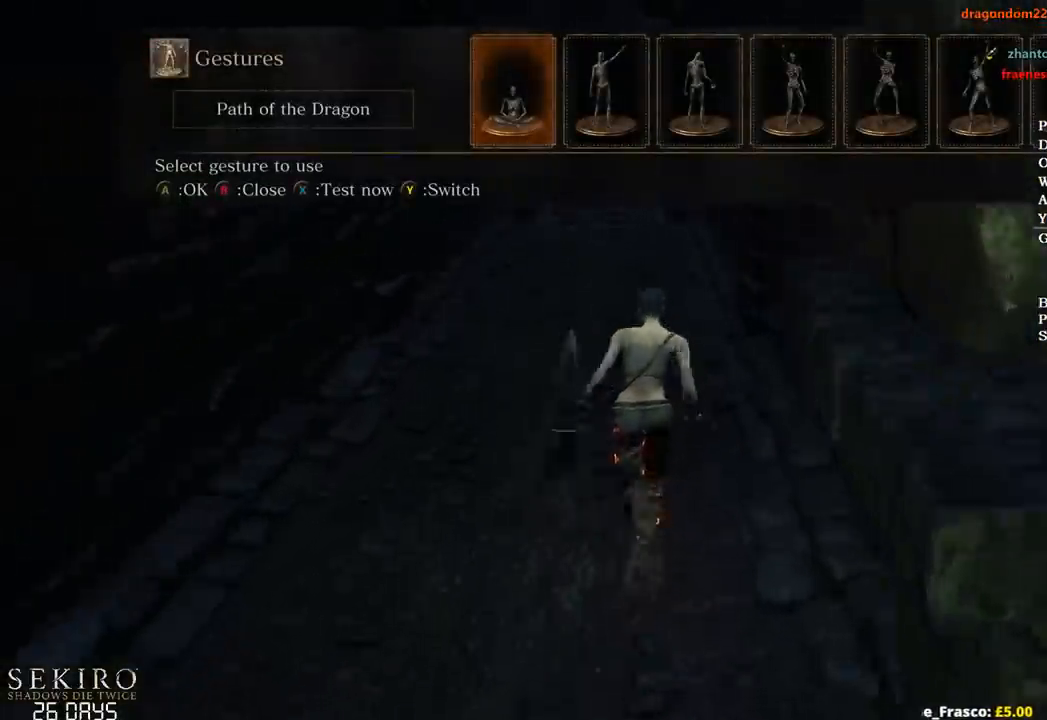
{"buttons": ["B"], "left_stick": "up", "right_stick": "center", "events": []}
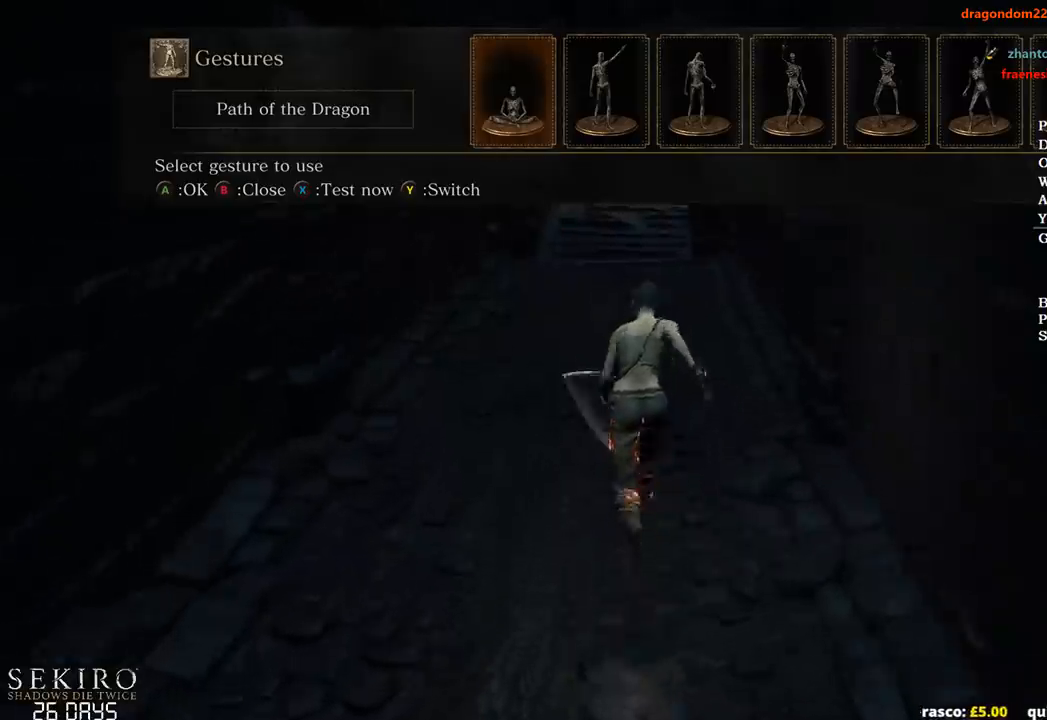
{"buttons": ["B"], "left_stick": "up", "right_stick": "center", "events": []}
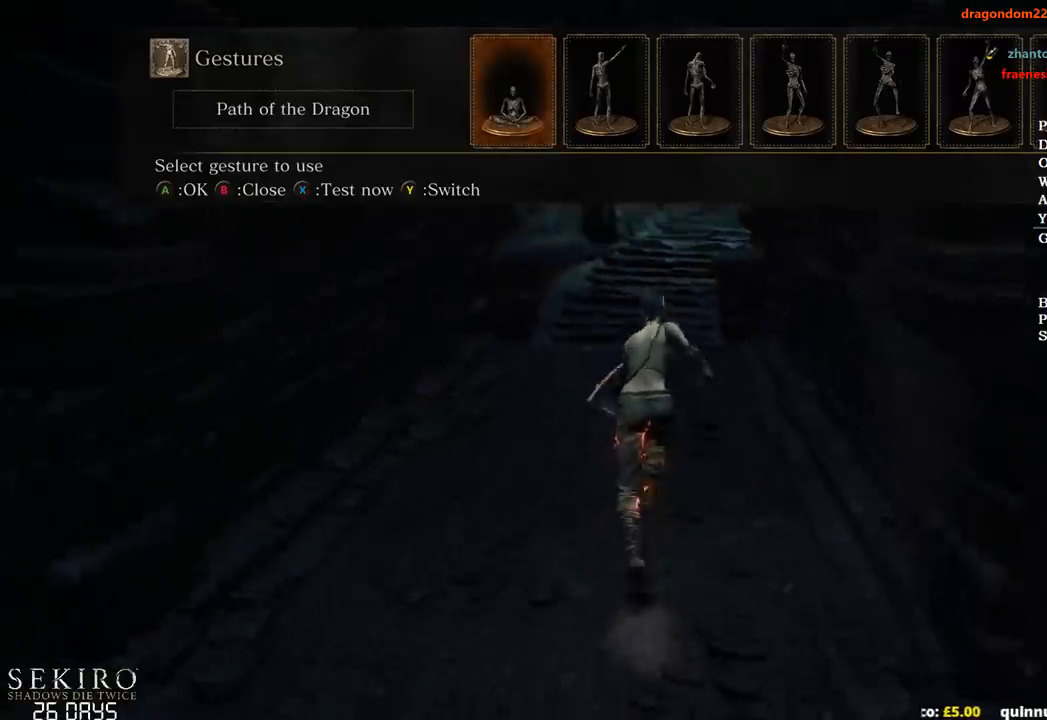
{"buttons": ["B"], "left_stick": "up", "right_stick": "center", "events": []}
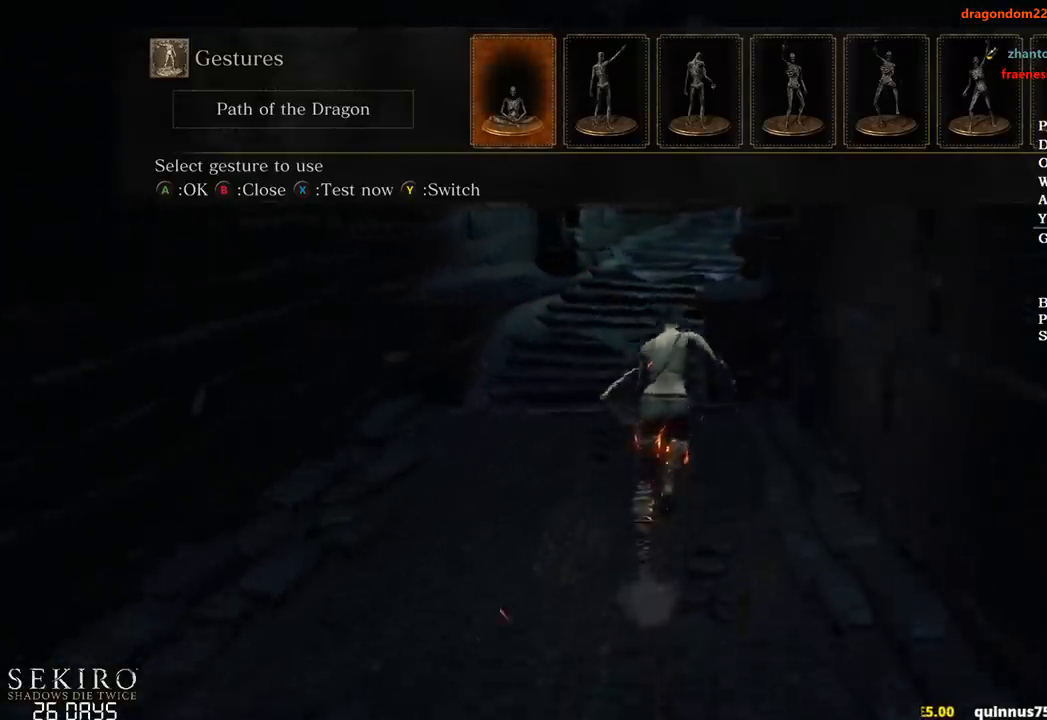
{"buttons": ["B"], "left_stick": "up", "right_stick": "center", "events": []}
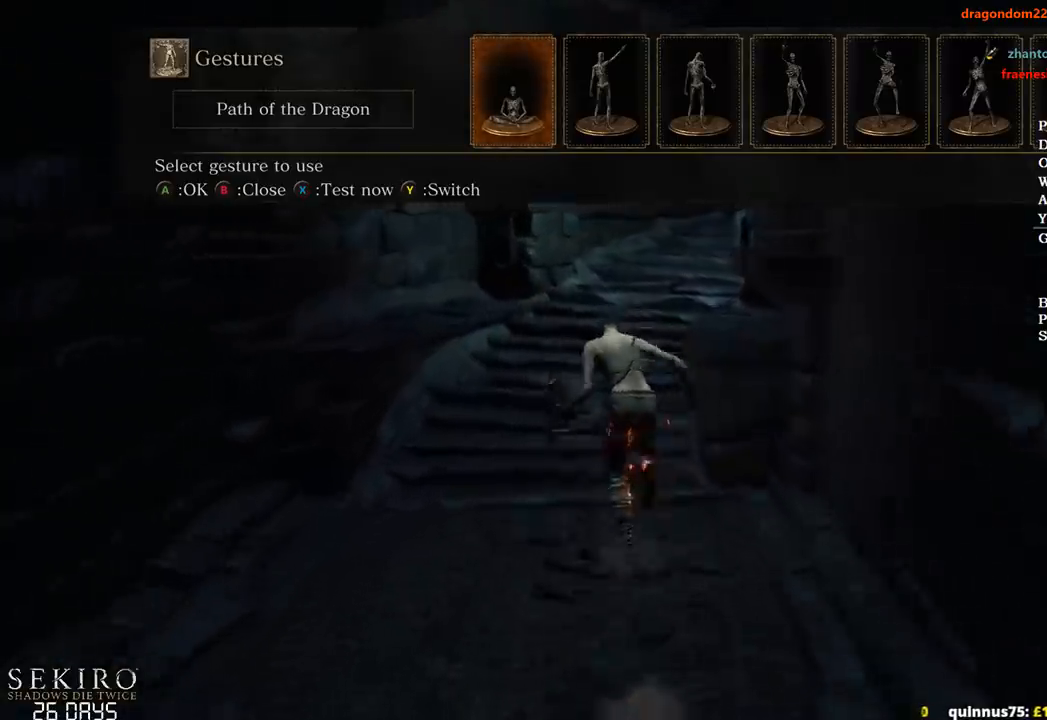
{"buttons": ["B"], "left_stick": "up-right", "right_stick": "down-right", "events": [[417, "right_stick", "down-right"], [483, "left_stick", "up-right"]]}
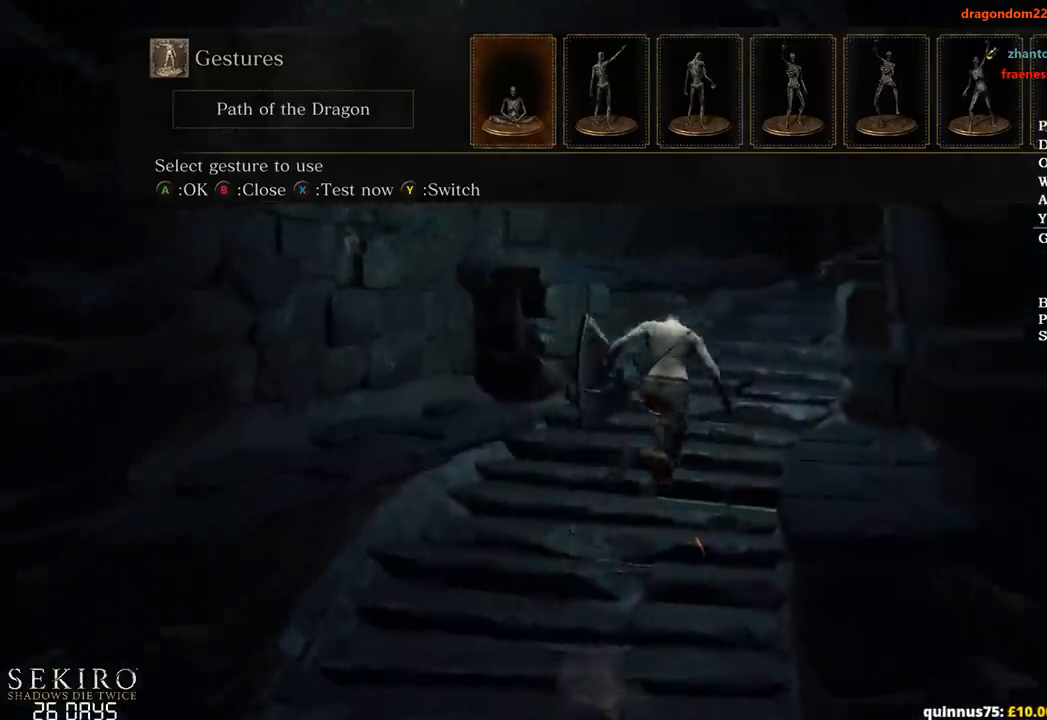
{"buttons": ["B"], "left_stick": "up-right", "right_stick": "down", "events": [[433, "right_stick", "down"]]}
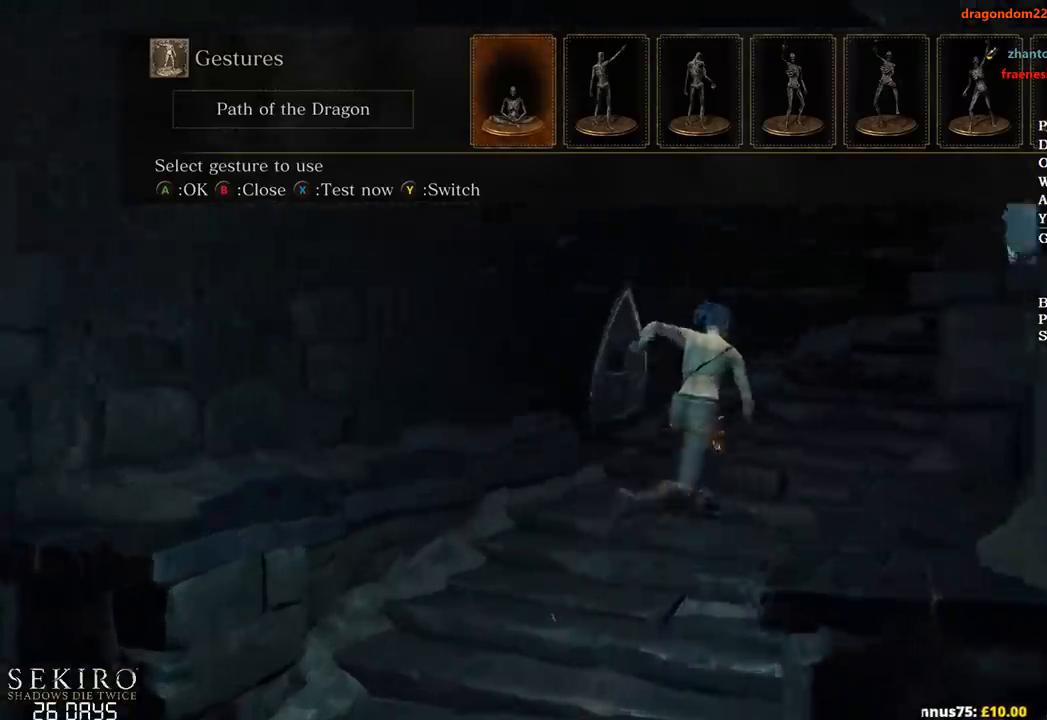
{"buttons": ["B"], "left_stick": "up-right", "right_stick": "down", "events": []}
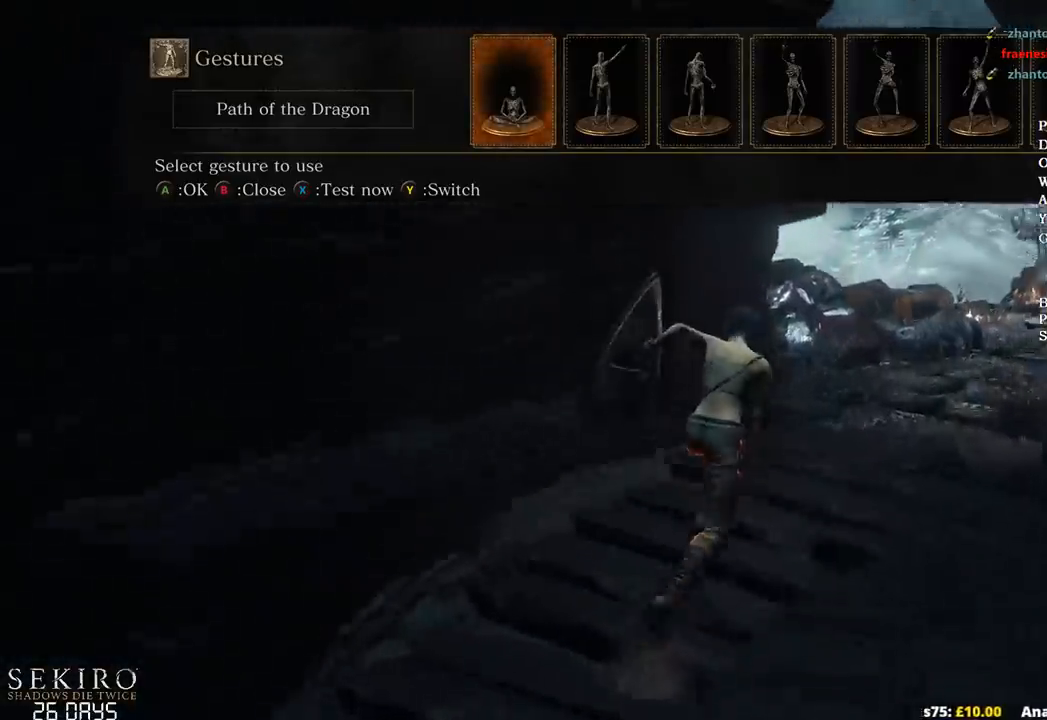
{"buttons": ["B"], "left_stick": "up-right", "right_stick": "down", "events": []}
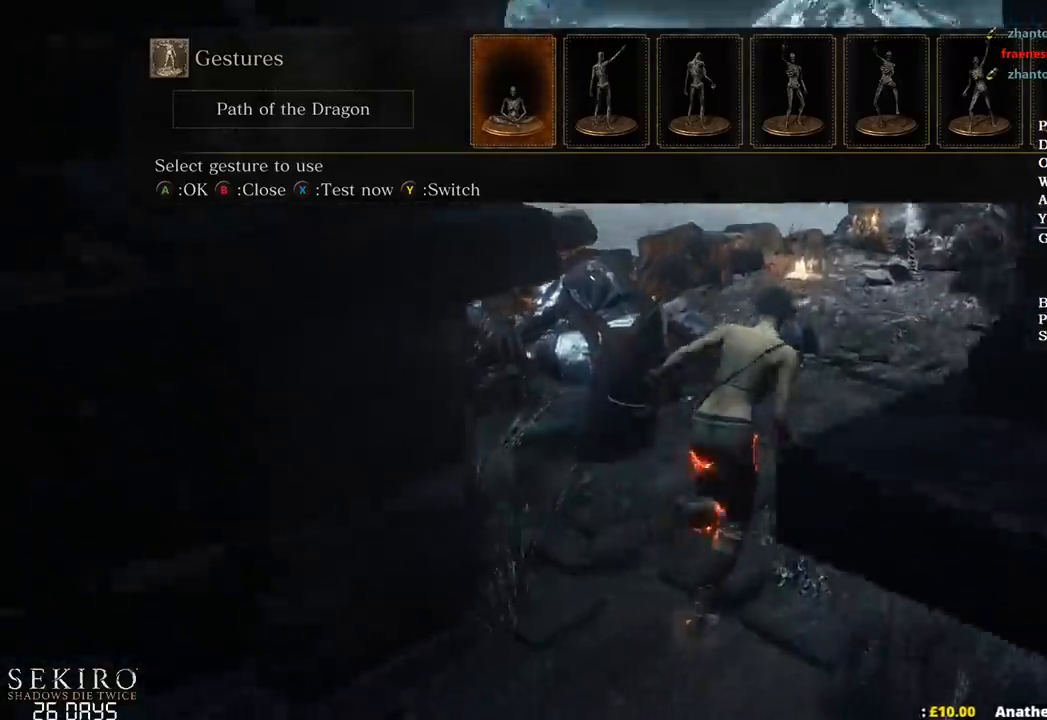
{"buttons": ["B"], "left_stick": "up-right", "right_stick": "down-left", "events": [[33, "right_stick", "down-left"]]}
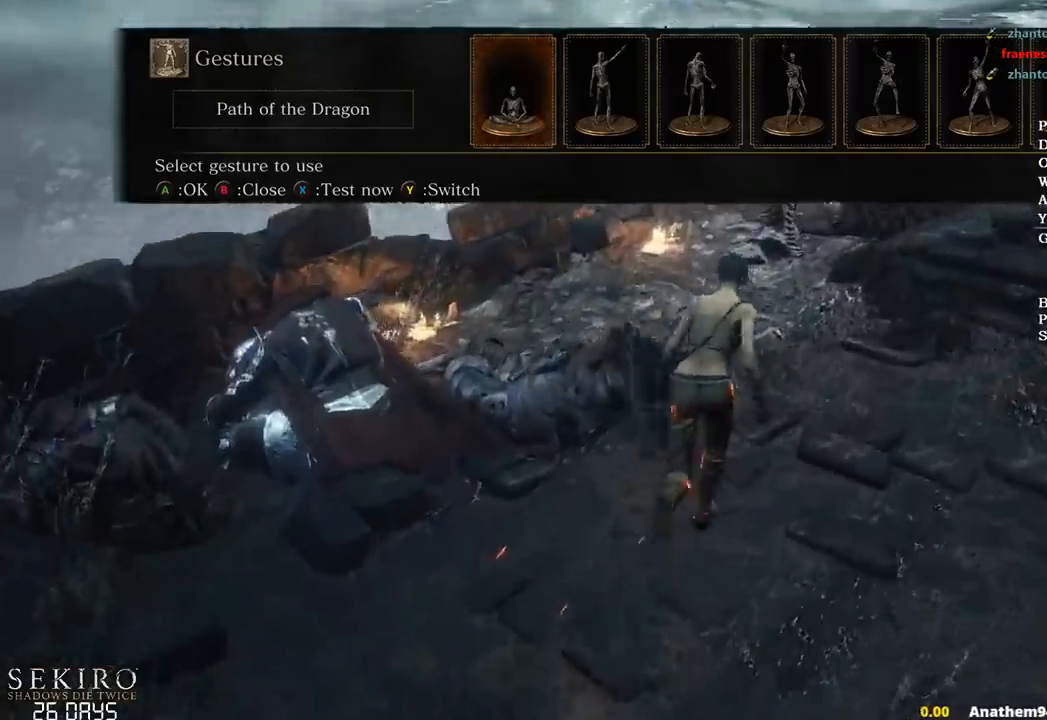
{"buttons": [], "left_stick": "up", "right_stick": "center", "events": [[67, "left_stick", "up"], [117, "B", "up"], [400, "right_stick", "center"]]}
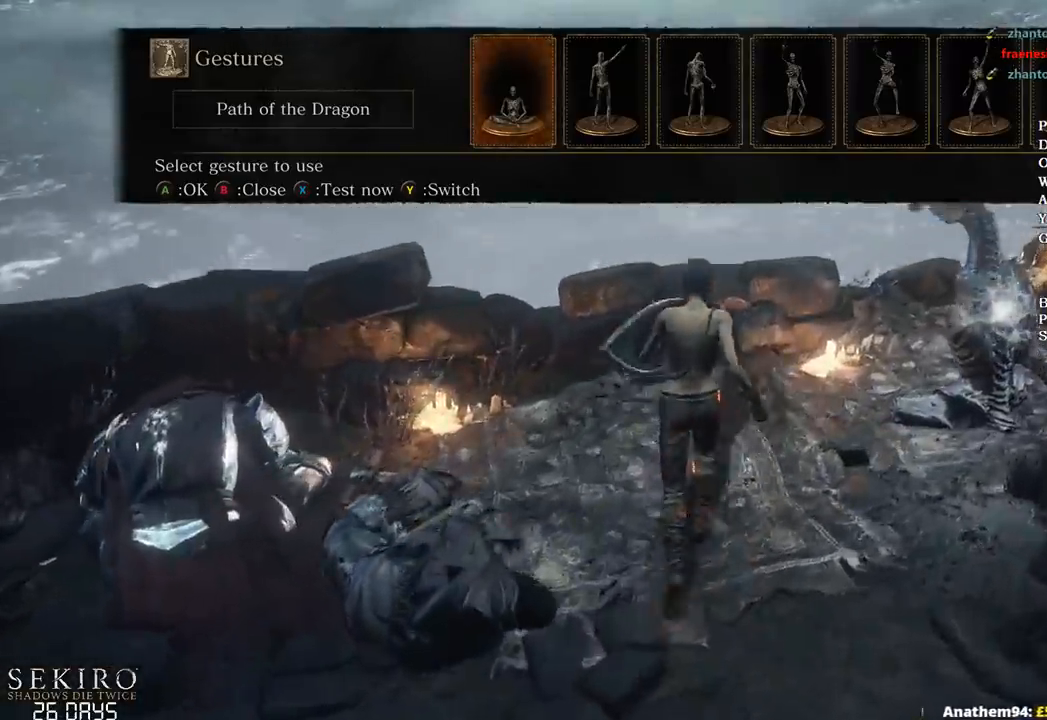
{"buttons": [], "left_stick": "center", "right_stick": "center", "events": [[250, "left_stick", "center"], [333, "A", "down"], [500, "A", "up"]]}
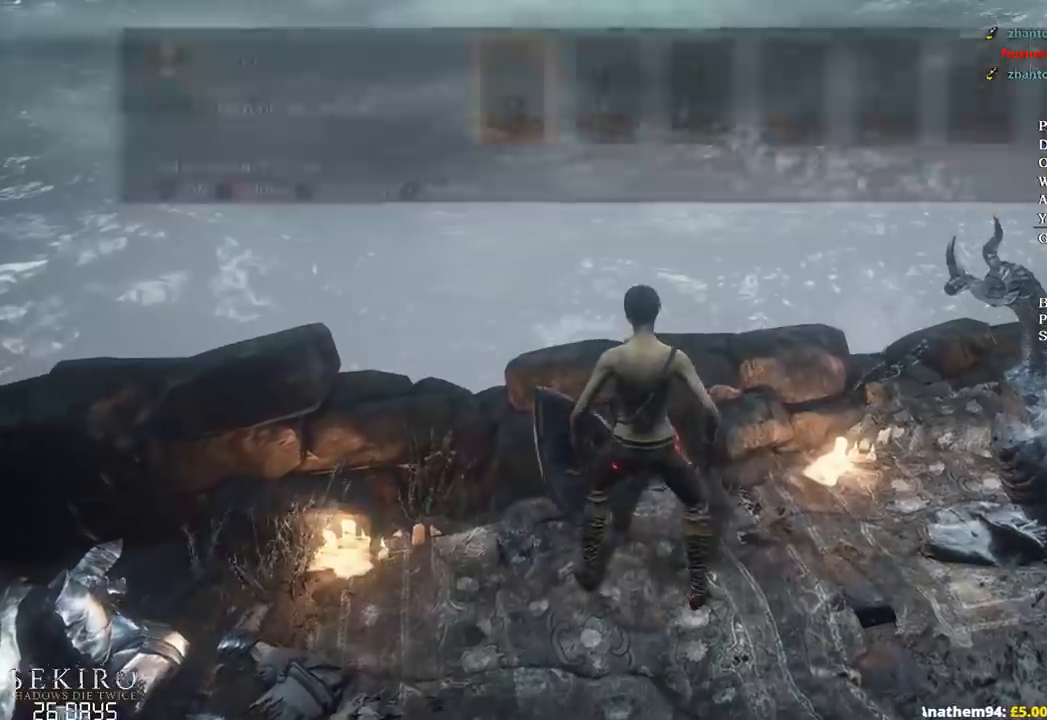
{"buttons": [], "left_stick": "center", "right_stick": "center", "events": []}
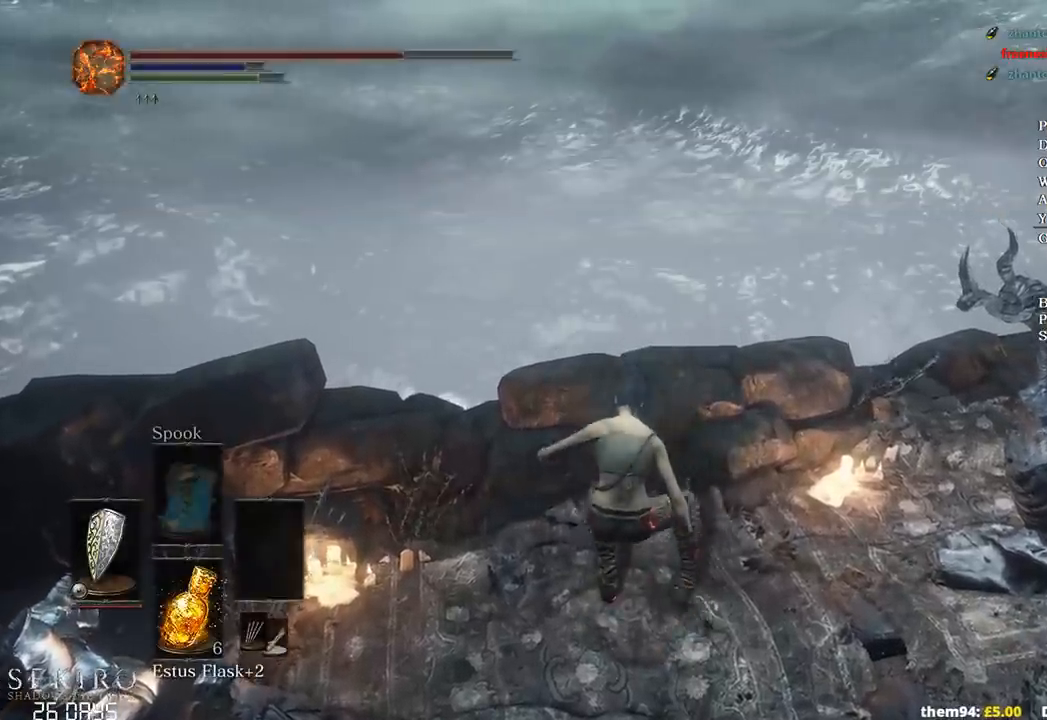
{"buttons": [], "left_stick": "center", "right_stick": "center", "events": [[117, "right_stick", "left"], [433, "right_stick", "center"]]}
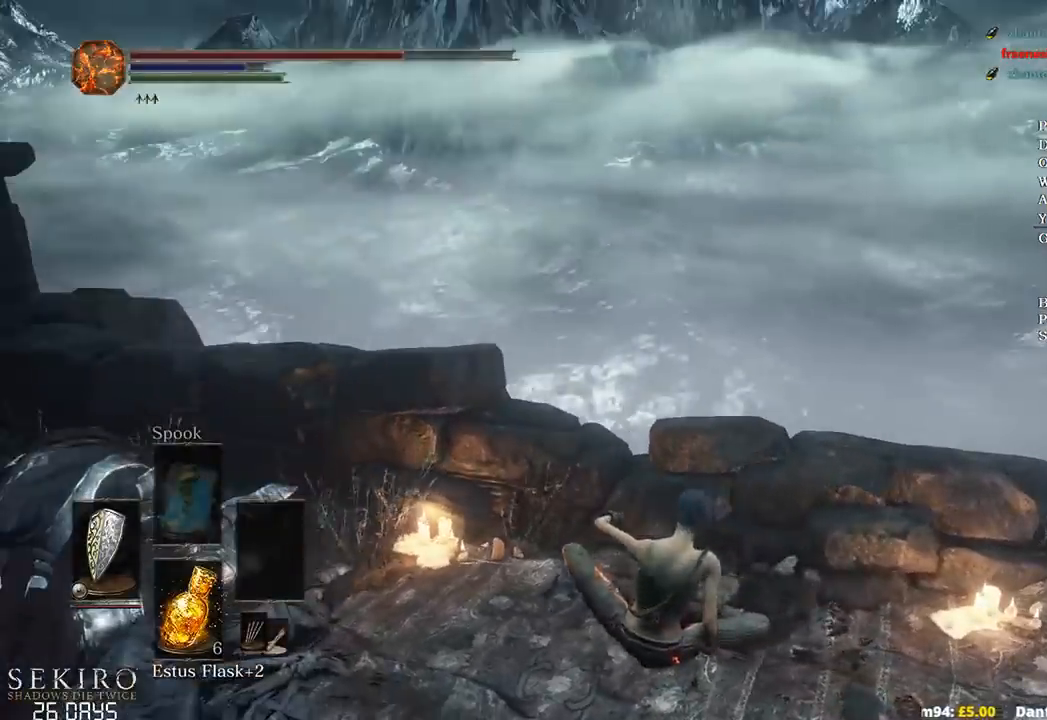
{"buttons": [], "left_stick": "center", "right_stick": "up", "events": [[350, "right_stick", "up-left"], [400, "right_stick", "up"]]}
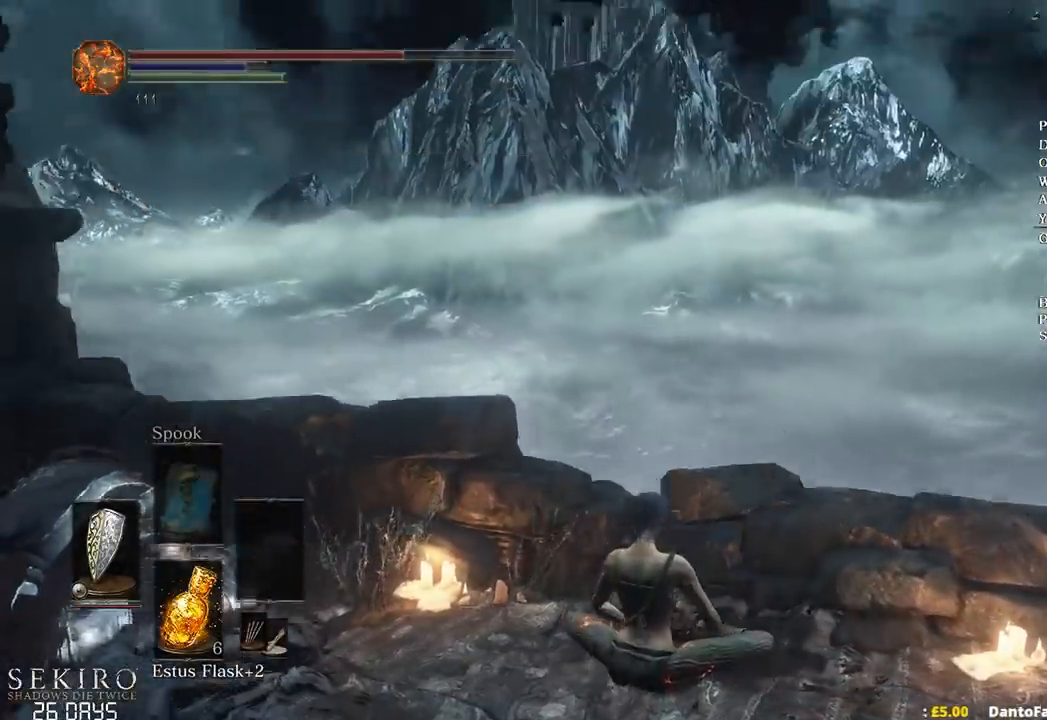
{"buttons": [], "left_stick": "center", "right_stick": "center", "events": [[133, "right_stick", "center"]]}
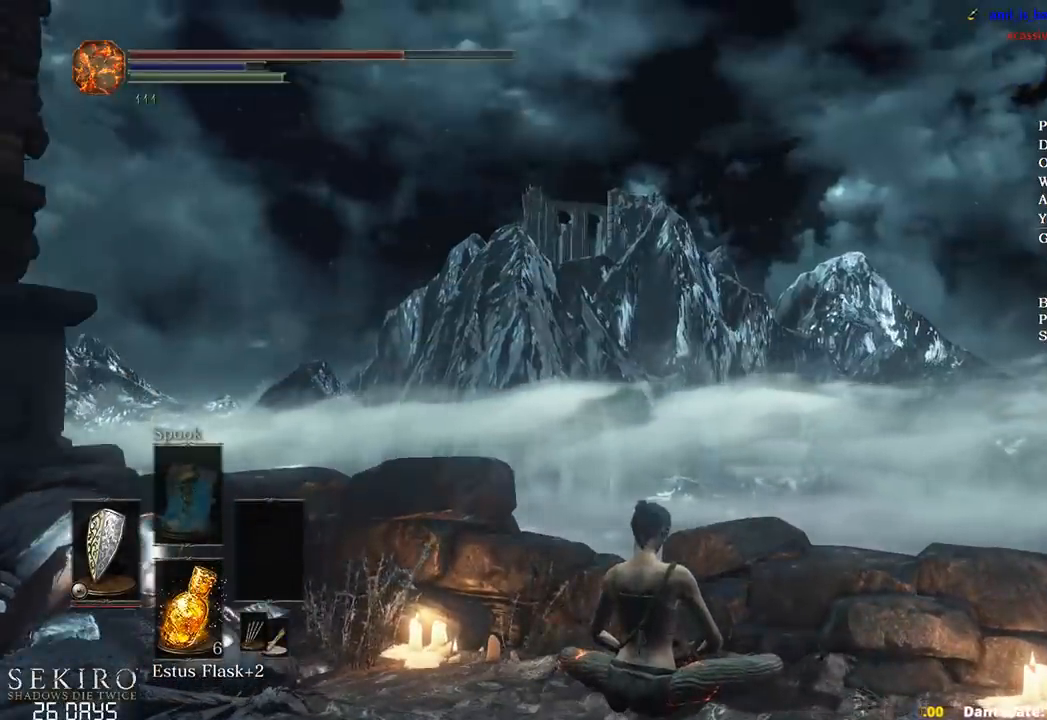
{"buttons": [], "left_stick": "center", "right_stick": "center", "events": []}
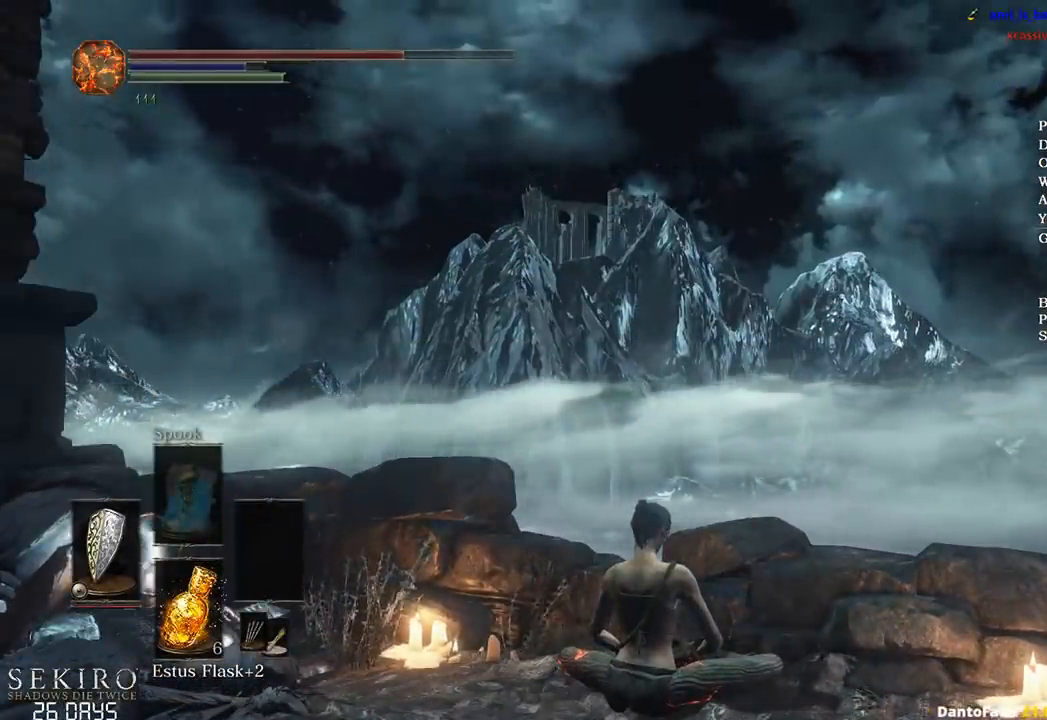
{"buttons": [], "left_stick": "center", "right_stick": "center", "events": [[67, "START", "down"], [167, "START", "up"], [250, "START", "down"], [333, "START", "up"], [417, "START", "down"], [500, "START", "up"]]}
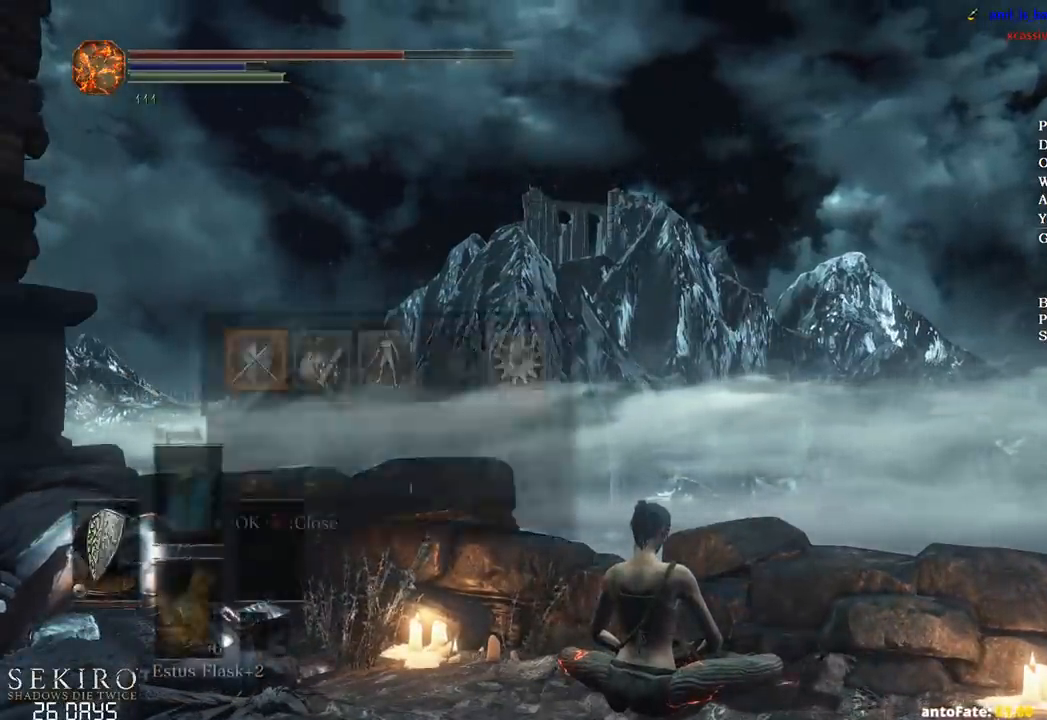
{"buttons": ["START"], "left_stick": "center", "right_stick": "center", "events": [[83, "START", "down"], [183, "START", "up"], [267, "START", "down"], [333, "START", "up"], [433, "START", "down"]]}
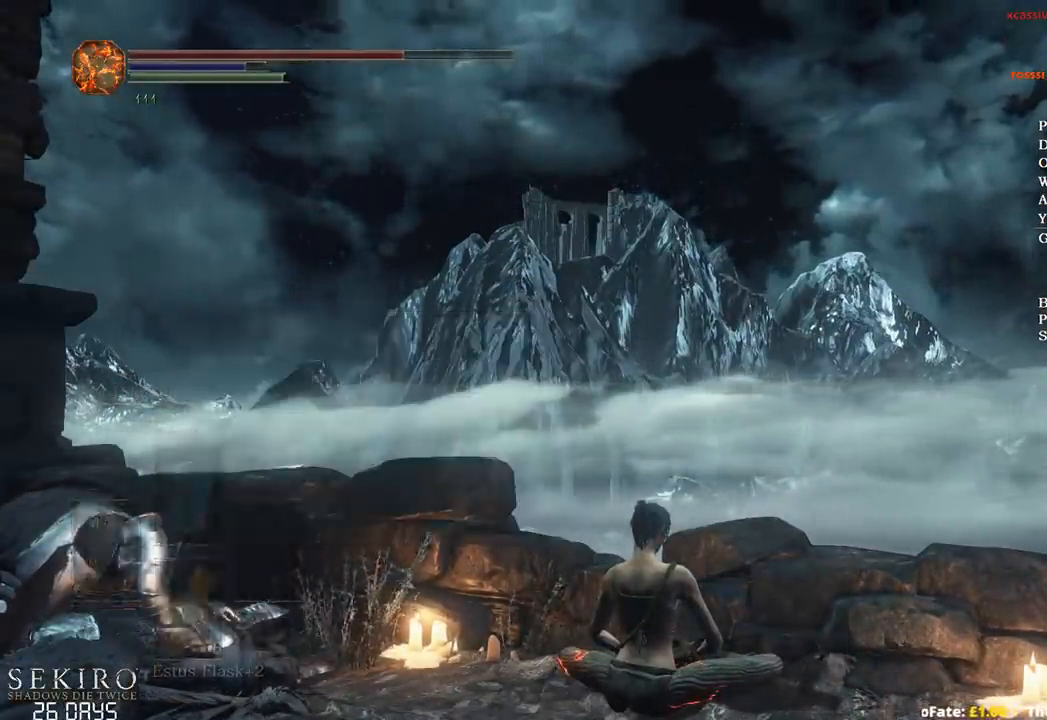
{"buttons": ["START"], "left_stick": "center", "right_stick": "center", "events": [[17, "START", "up"], [83, "START", "down"], [167, "START", "up"], [250, "START", "down"], [333, "START", "up"], [433, "START", "down"]]}
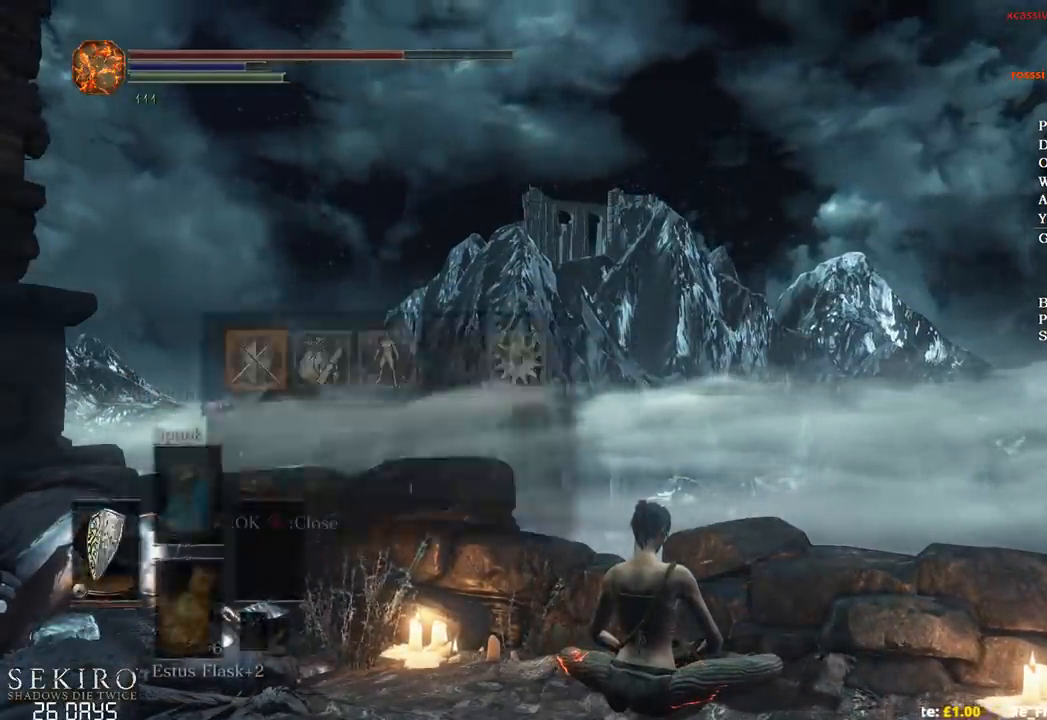
{"buttons": ["START"], "left_stick": "center", "right_stick": "center", "events": [[17, "START", "up"], [100, "START", "down"], [183, "START", "up"], [267, "START", "down"], [350, "START", "up"], [433, "START", "down"]]}
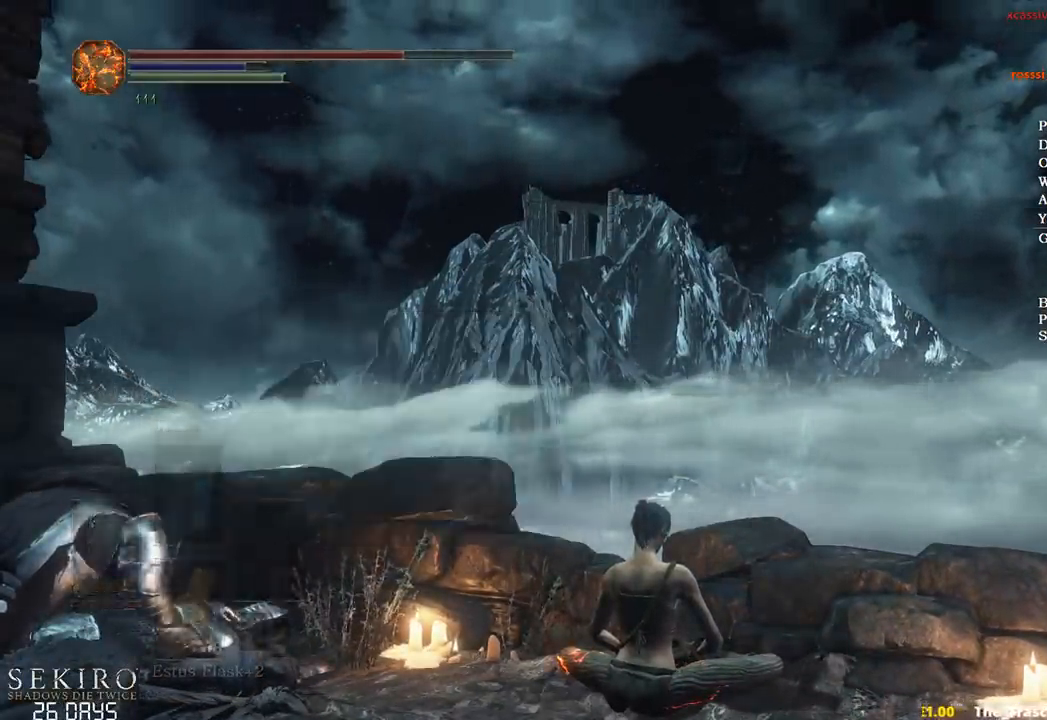
{"buttons": ["START"], "left_stick": "center", "right_stick": "center", "events": [[17, "START", "up"], [117, "START", "down"], [200, "START", "up"], [283, "START", "down"], [383, "START", "up"], [467, "START", "down"]]}
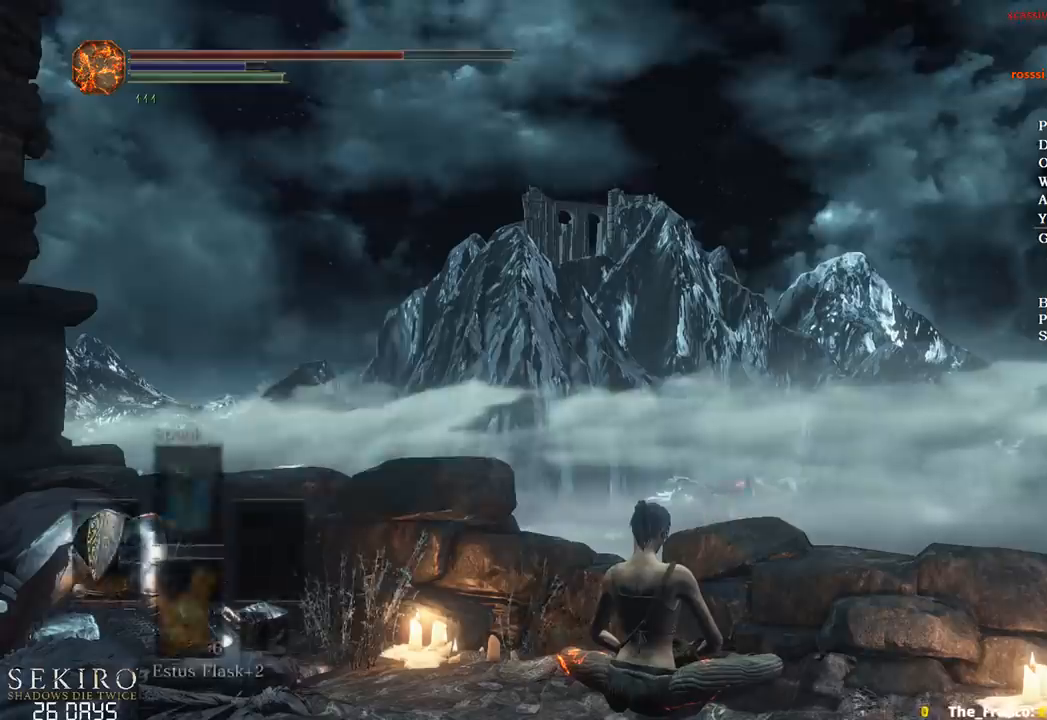
{"buttons": ["START"], "left_stick": "center", "right_stick": "center", "events": [[67, "START", "up"], [150, "START", "down"], [233, "START", "up"], [317, "START", "down"], [400, "START", "up"], [483, "START", "down"]]}
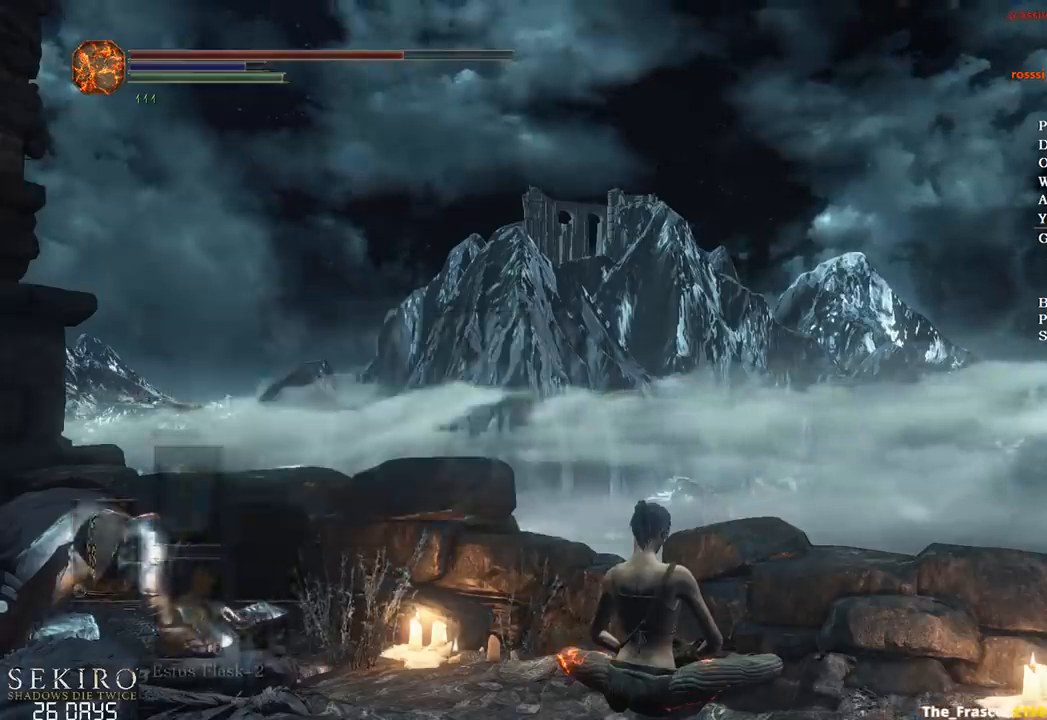
{"buttons": ["START"], "left_stick": "center", "right_stick": "center", "events": [[83, "START", "up"], [150, "START", "down"], [217, "START", "up"], [300, "START", "down"], [417, "START", "up"], [483, "START", "down"]]}
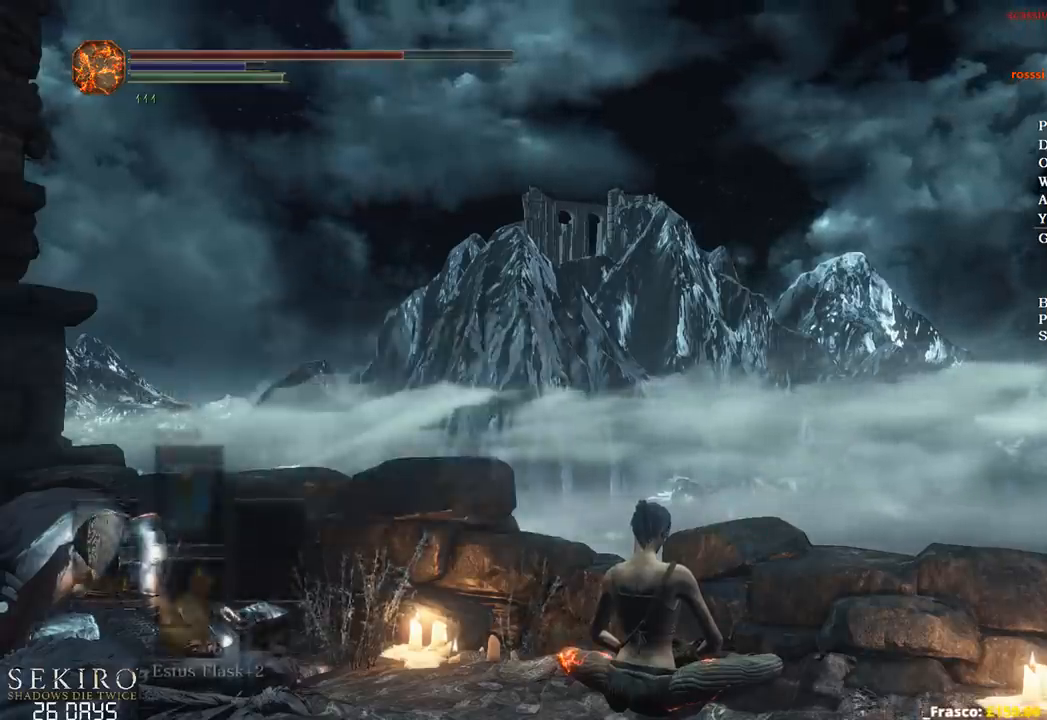
{"buttons": ["START"], "left_stick": "center", "right_stick": "center", "events": [[67, "START", "up"], [150, "START", "down"], [233, "START", "up"], [317, "START", "down"], [383, "START", "up"], [467, "START", "down"]]}
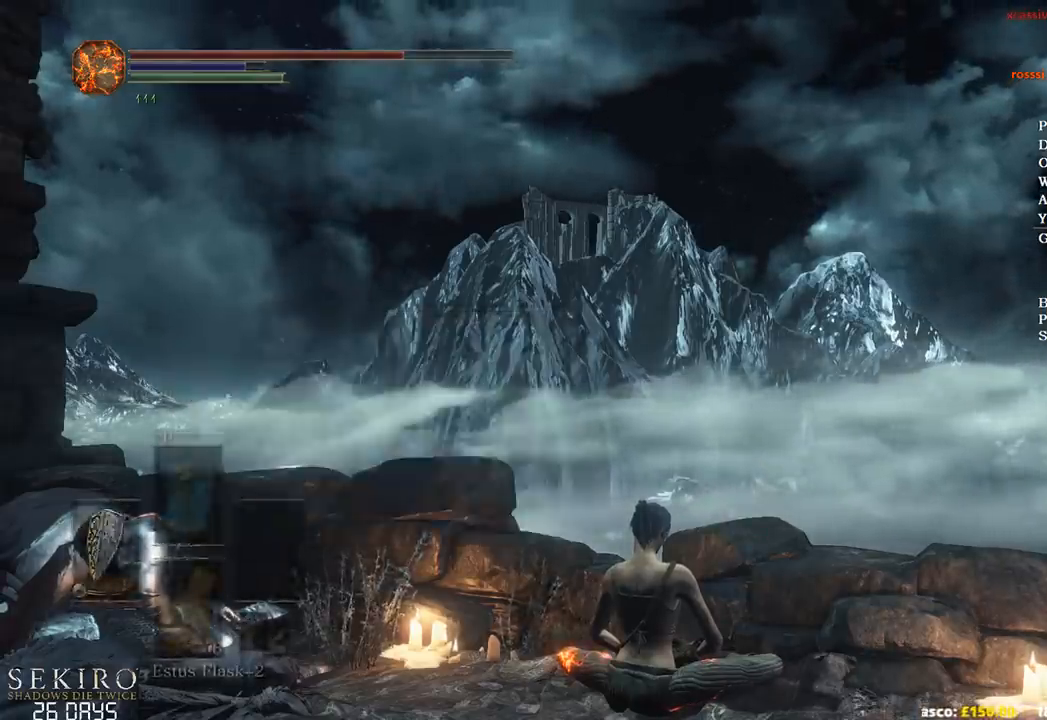
{"buttons": [], "left_stick": "center", "right_stick": "center", "events": [[33, "START", "up"], [117, "START", "down"], [183, "START", "up"], [383, "START", "down"], [483, "START", "up"]]}
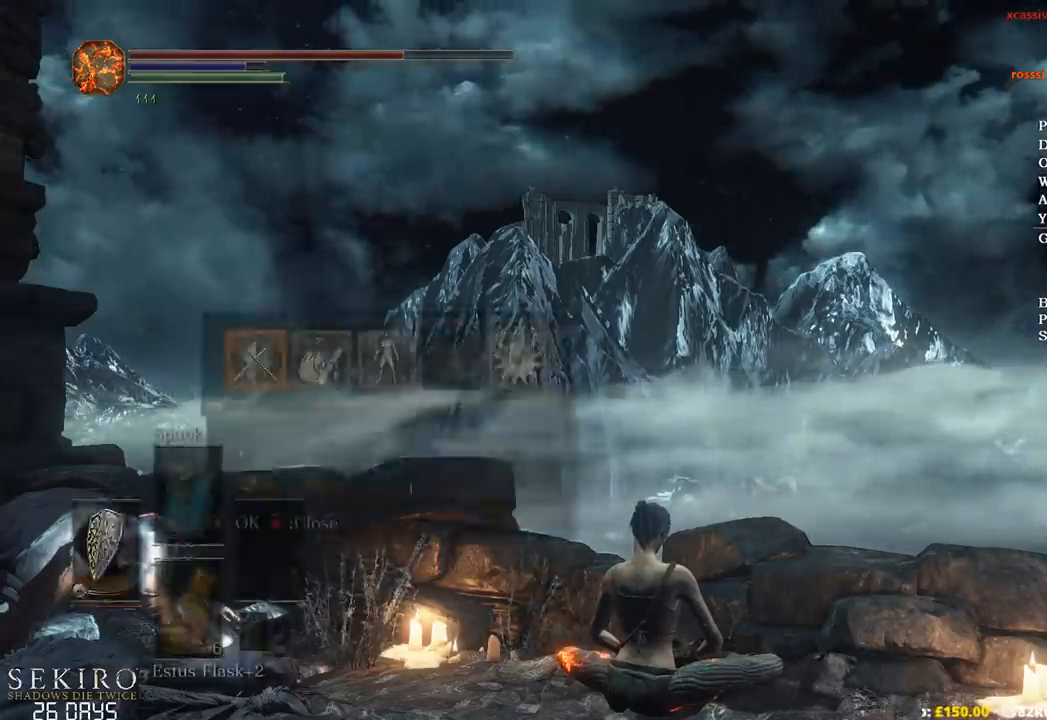
{"buttons": ["START"], "left_stick": "center", "right_stick": "center", "events": [[33, "START", "down"], [117, "START", "up"], [183, "START", "down"], [283, "START", "up"], [350, "START", "down"]]}
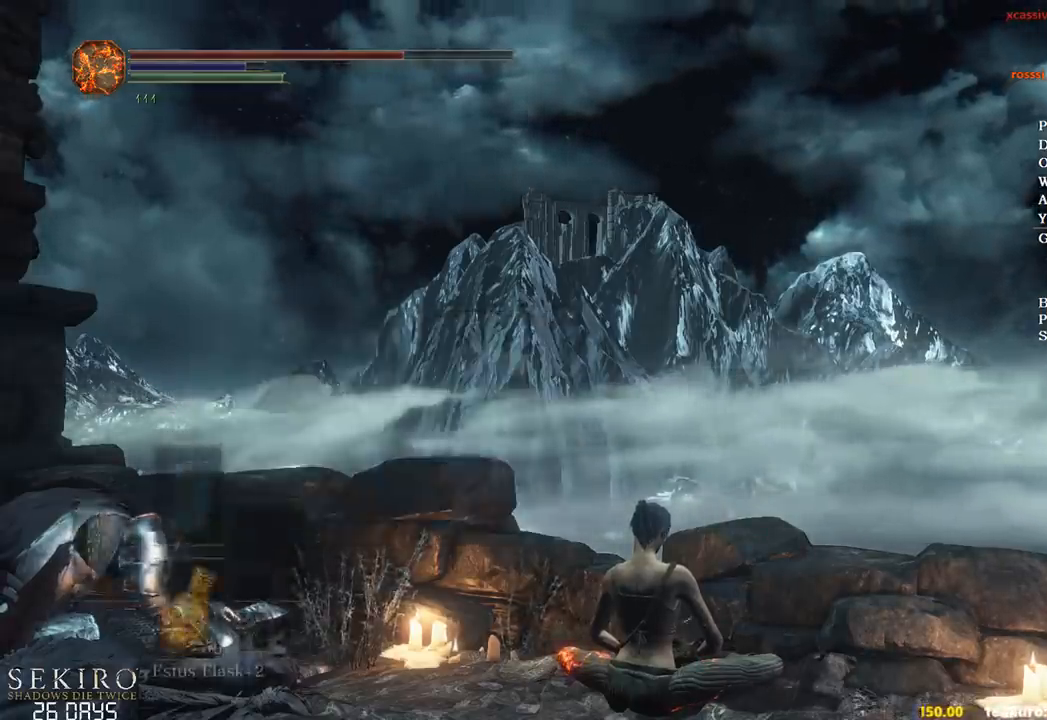
{"buttons": [], "left_stick": "center", "right_stick": "center", "events": [[67, "START", "up"], [150, "START", "down"], [217, "START", "up"], [283, "START", "down"], [333, "START", "up"], [433, "START", "down"], [500, "START", "up"]]}
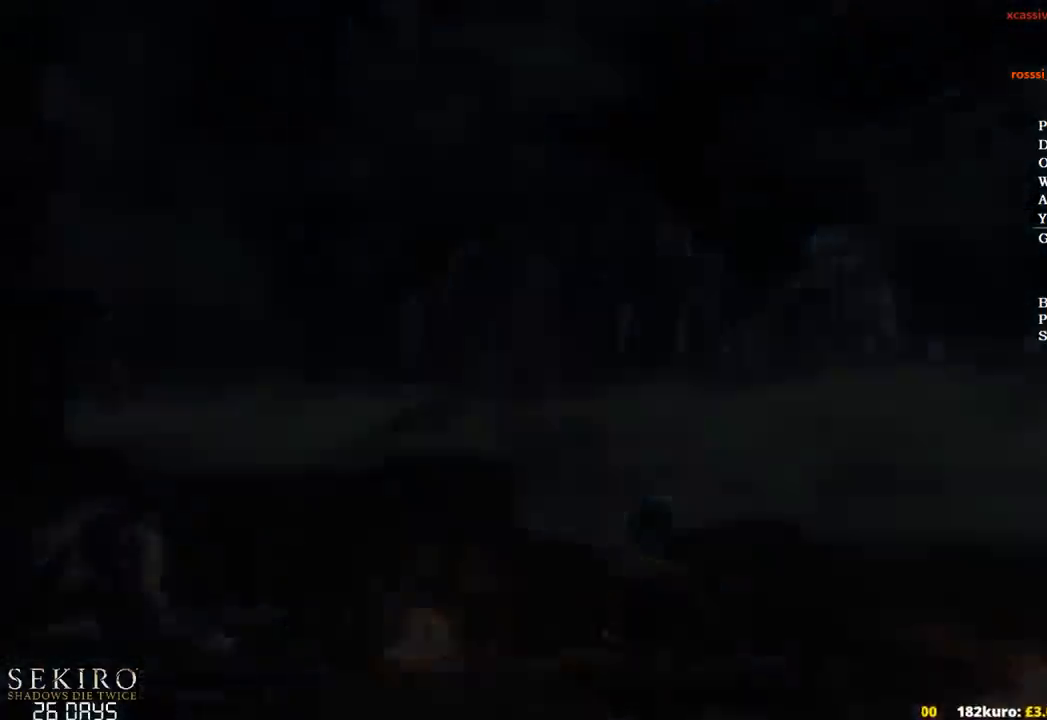
{"buttons": ["START"], "left_stick": "center", "right_stick": "center", "events": [[67, "START", "down"], [133, "START", "up"], [200, "START", "down"], [250, "START", "up"], [350, "START", "down"], [400, "START", "up"], [483, "START", "down"]]}